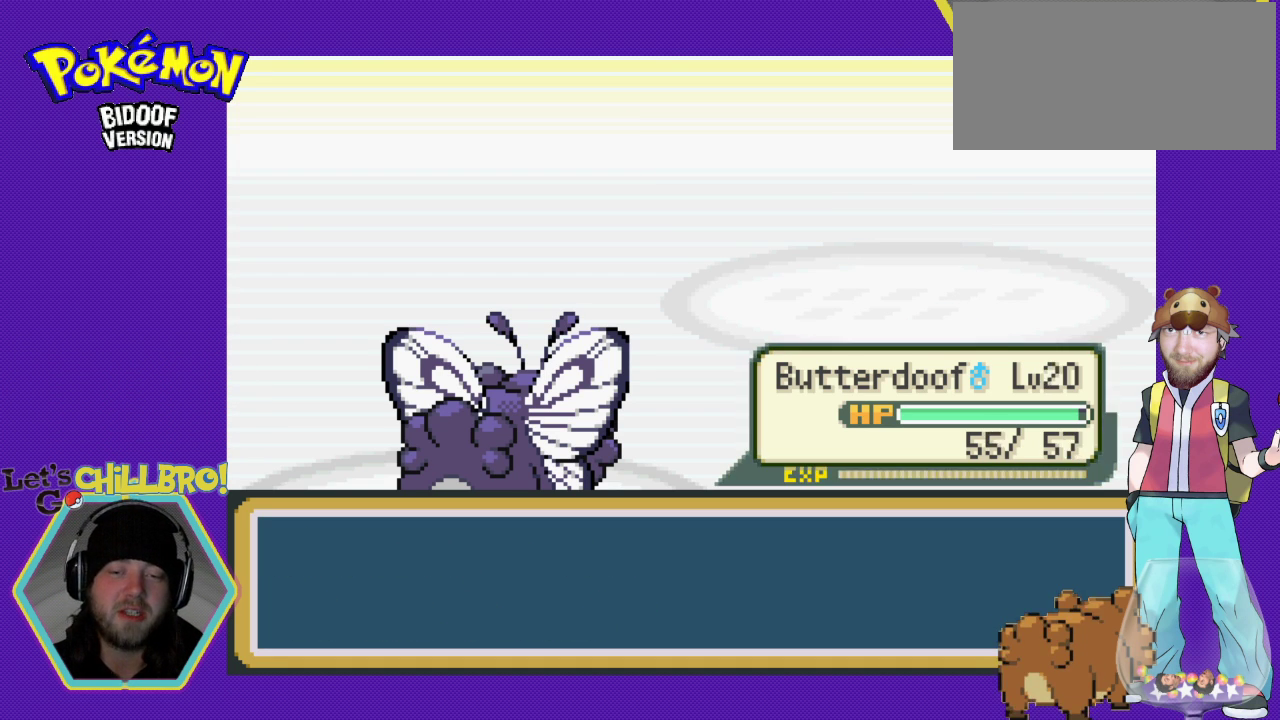
Gameplay with a controller (Nintendo layout); each line is a JSON object with the inputs held at the frame after it. "events" lists button and stick changes between this image and that frame as [ms after this image, input, new state], when the widget could be followed in between. Not read: L1 L3 R1 R3.
{"buttons": [], "events": [[167, "A", "down"], [233, "A", "up"]]}
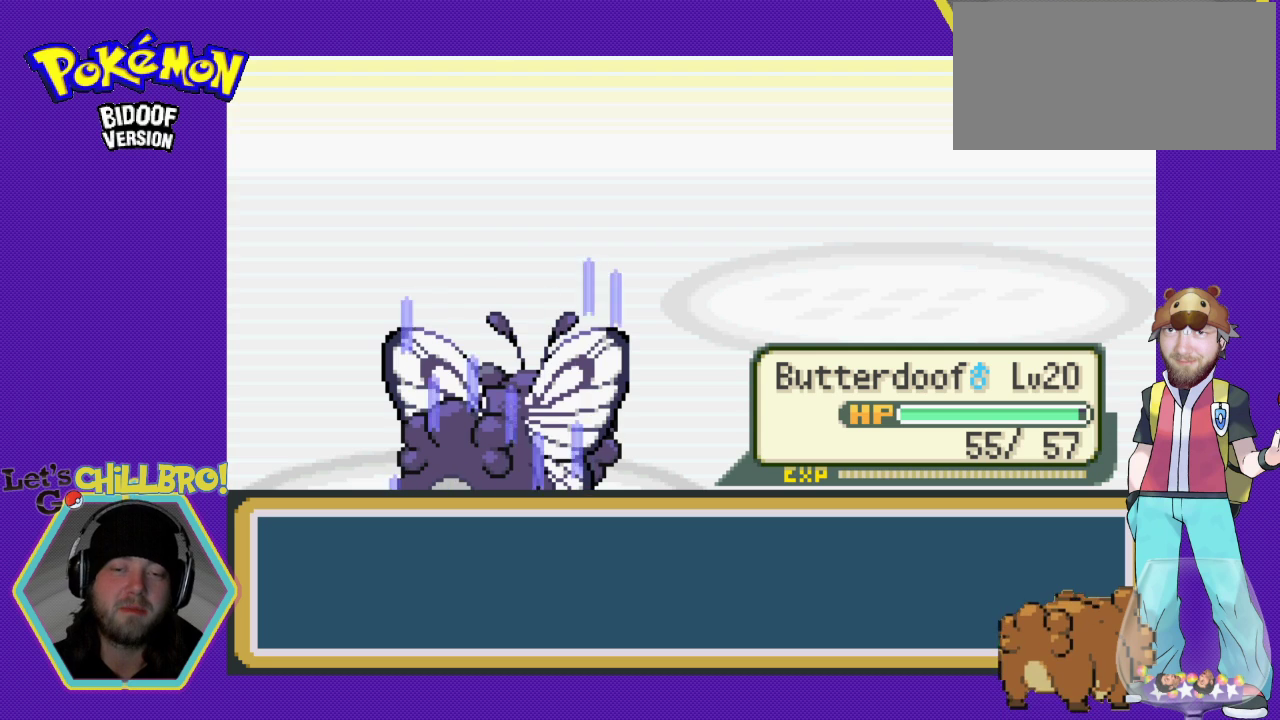
{"buttons": [], "events": []}
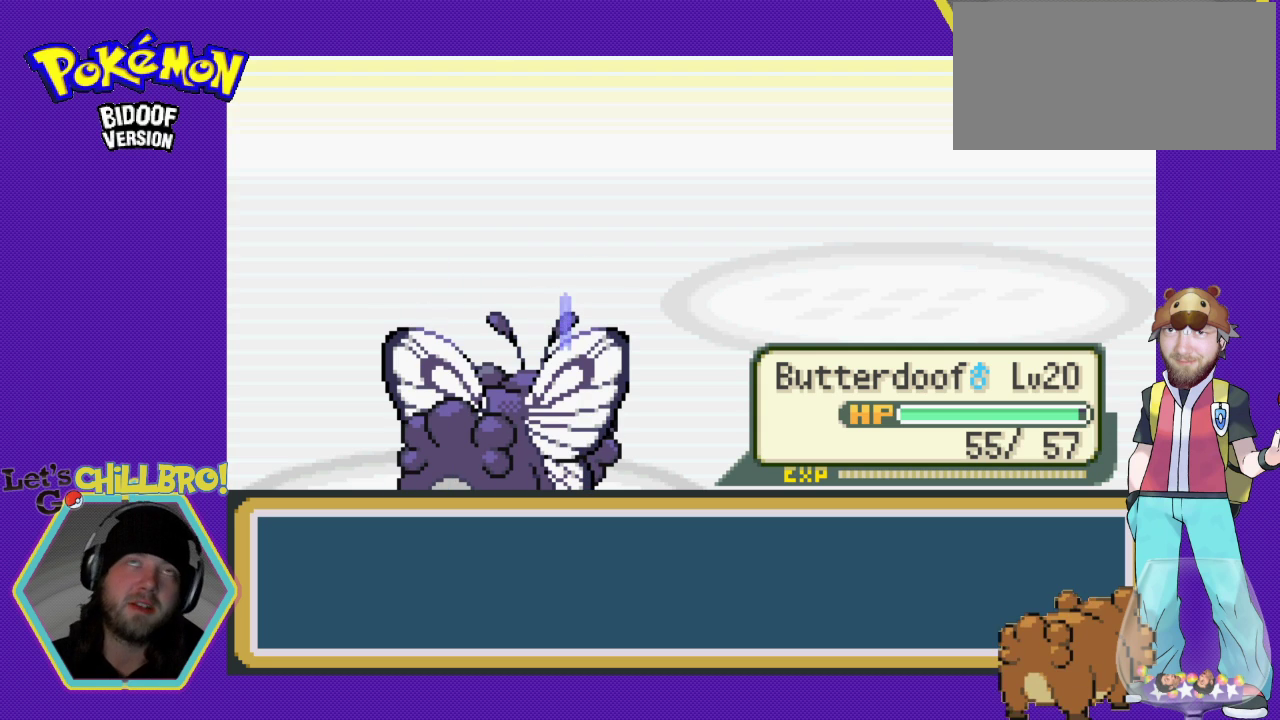
{"buttons": [], "events": []}
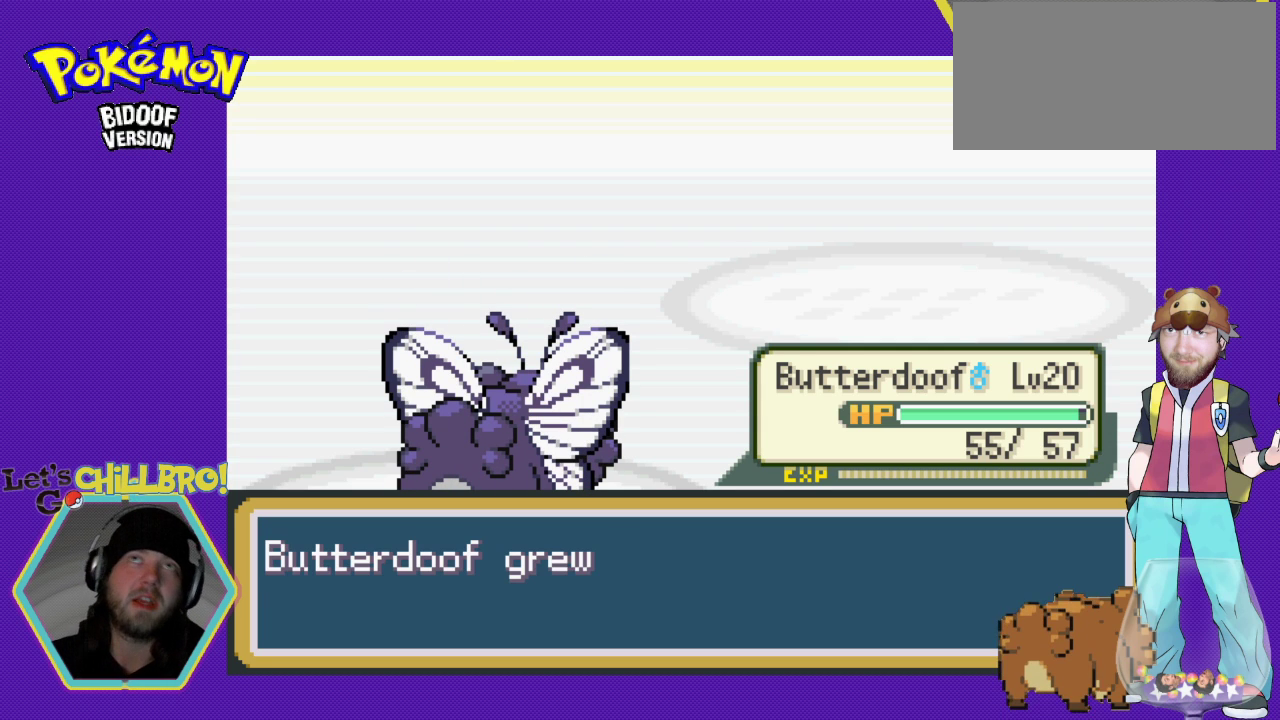
{"buttons": [], "events": []}
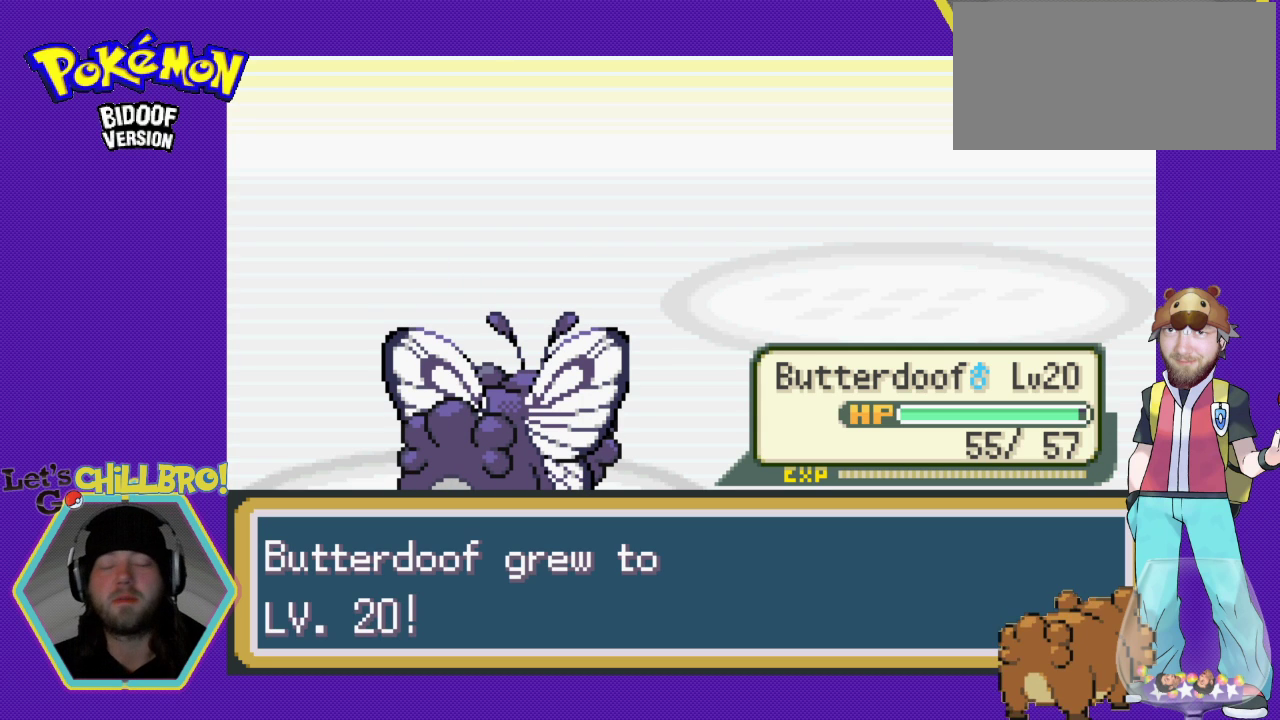
{"buttons": [], "events": []}
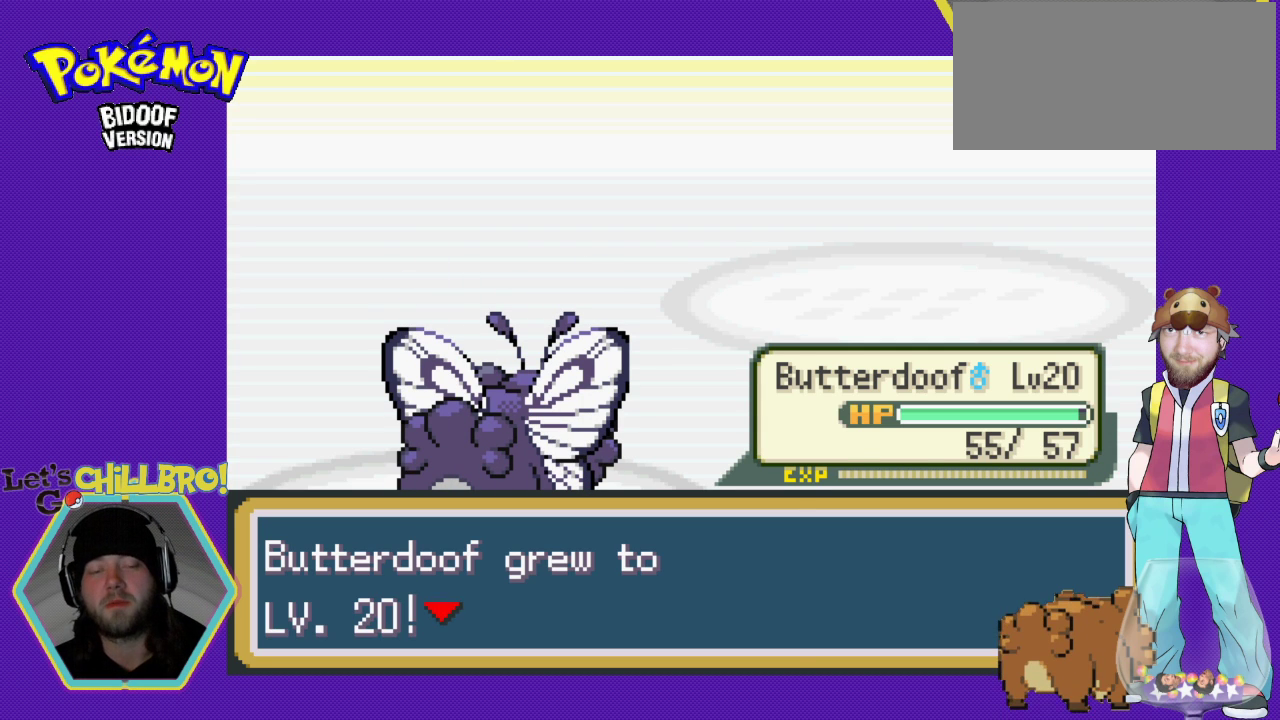
{"buttons": [], "events": [[233, "A", "down"], [433, "A", "up"]]}
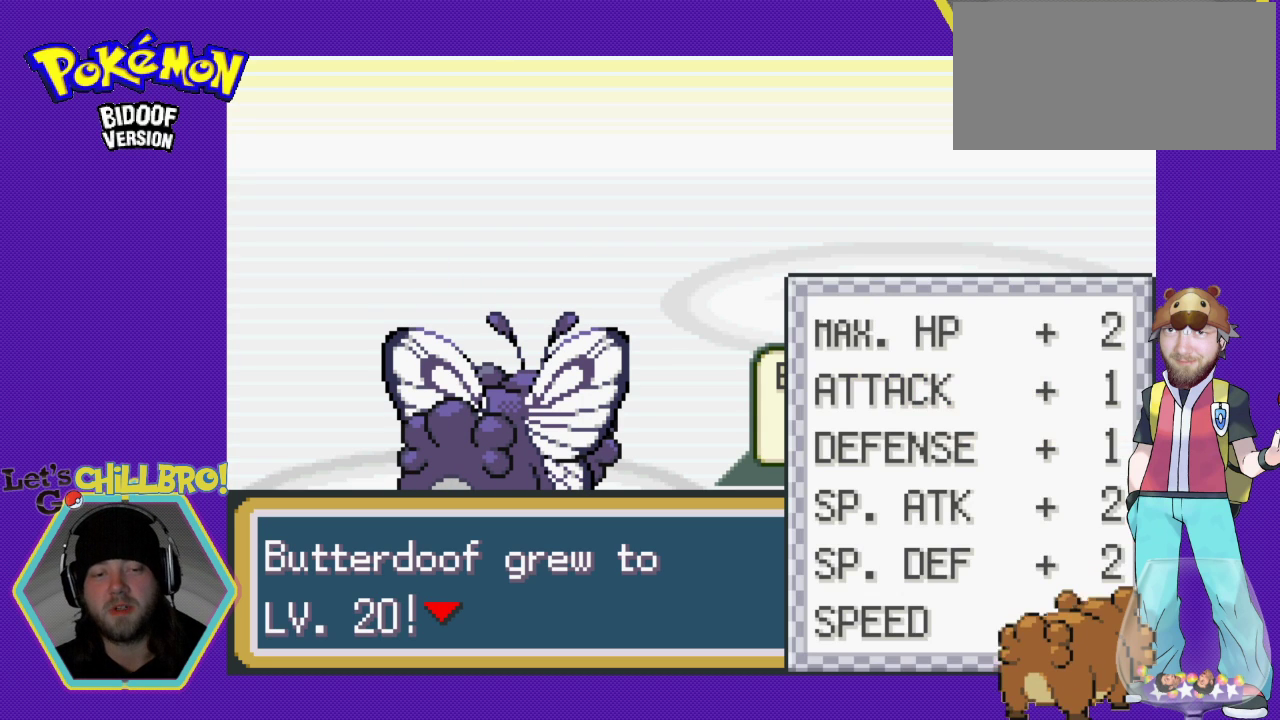
{"buttons": [], "events": []}
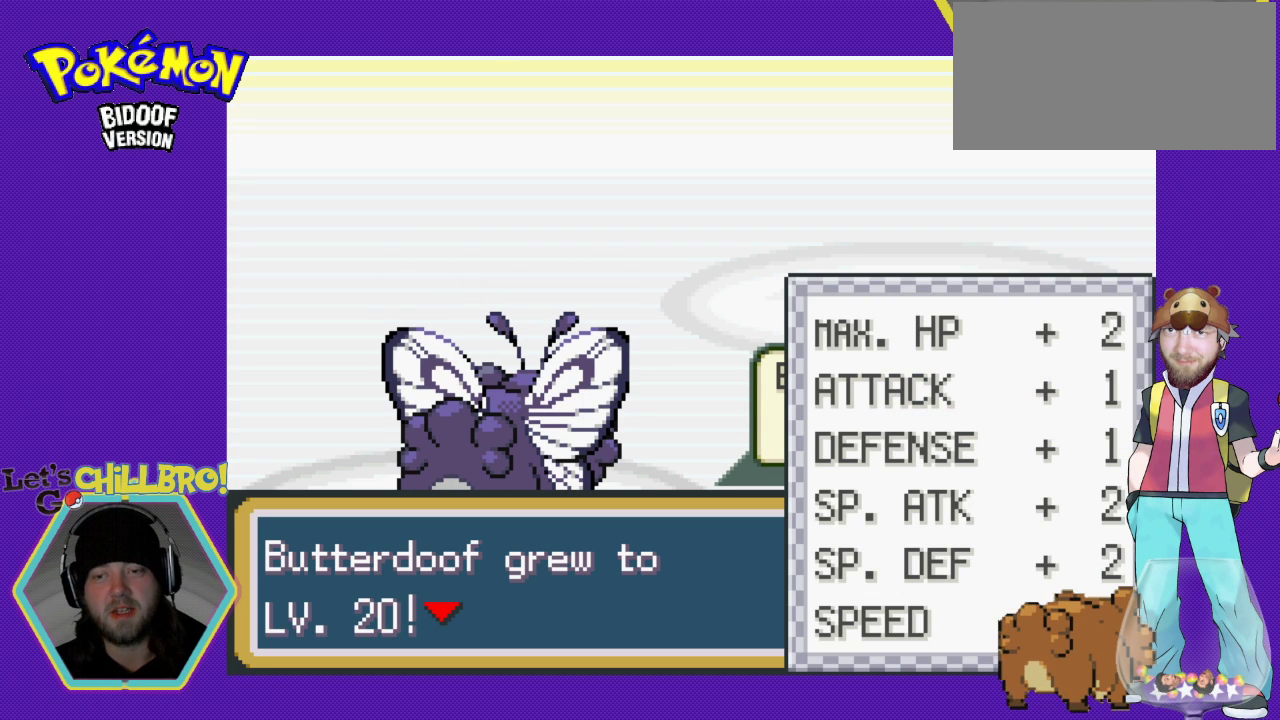
{"buttons": [], "events": [[167, "A", "down"], [300, "A", "up"]]}
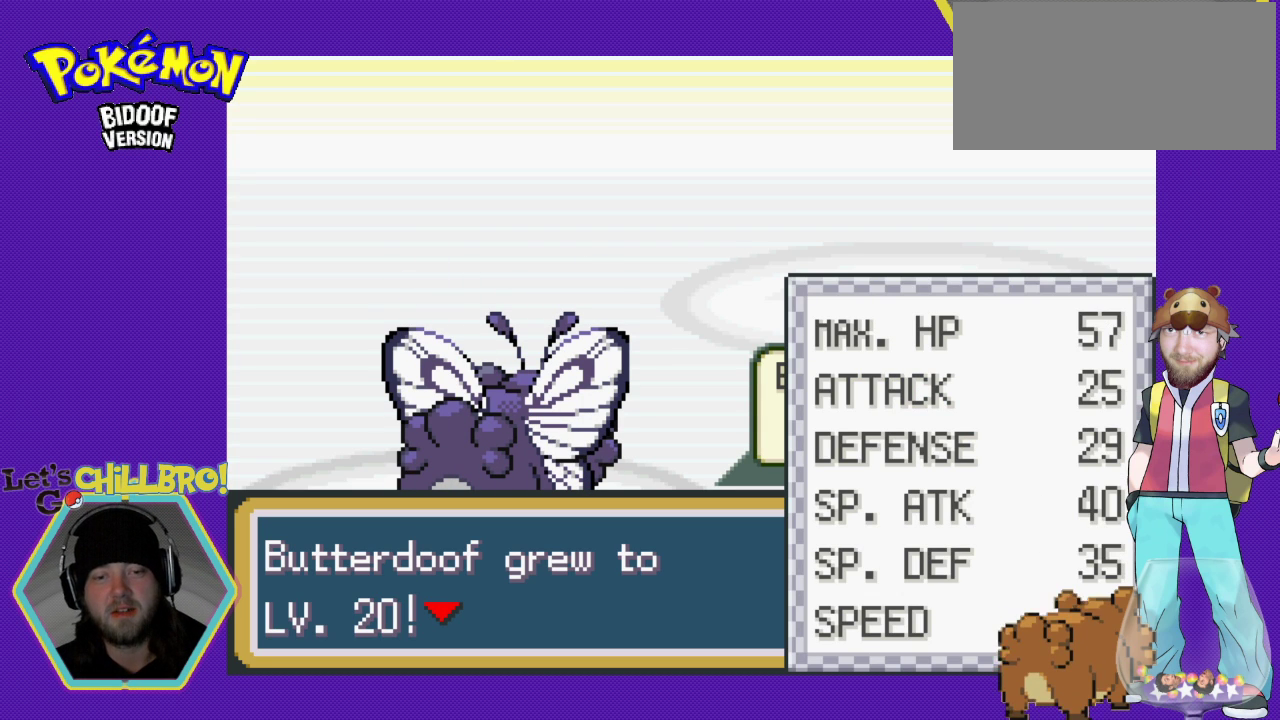
{"buttons": [], "events": []}
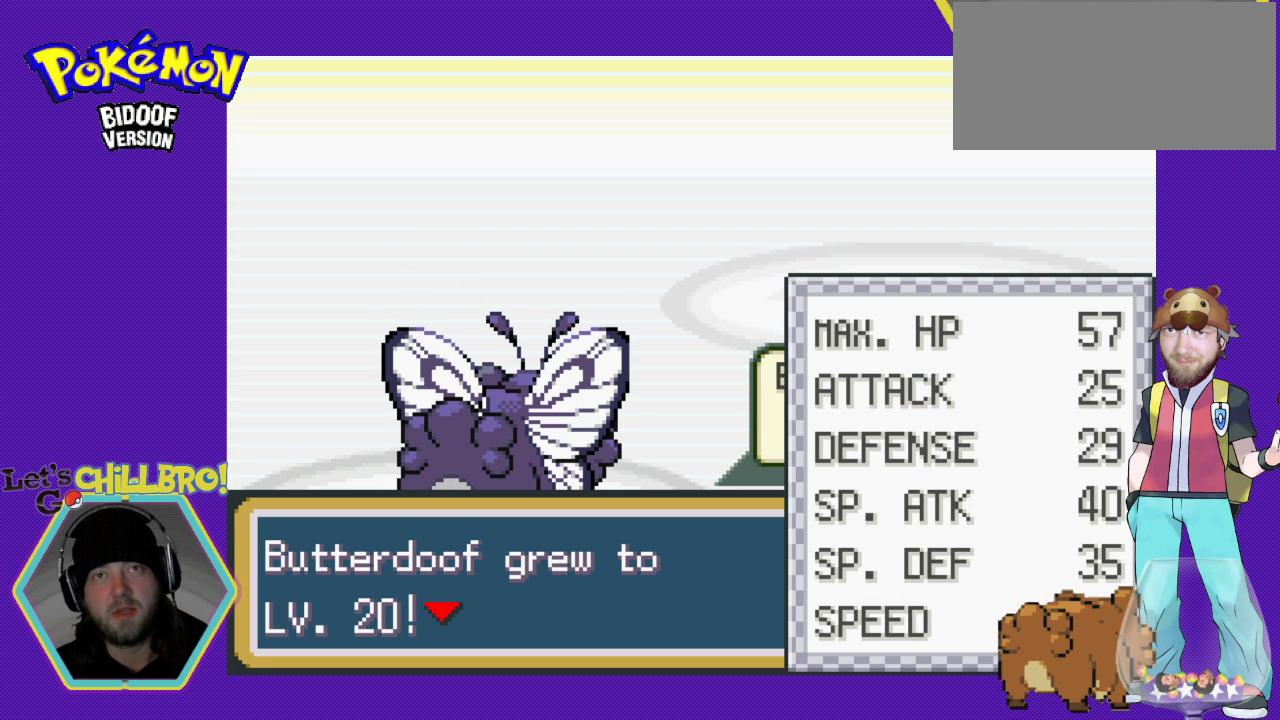
{"buttons": [], "events": []}
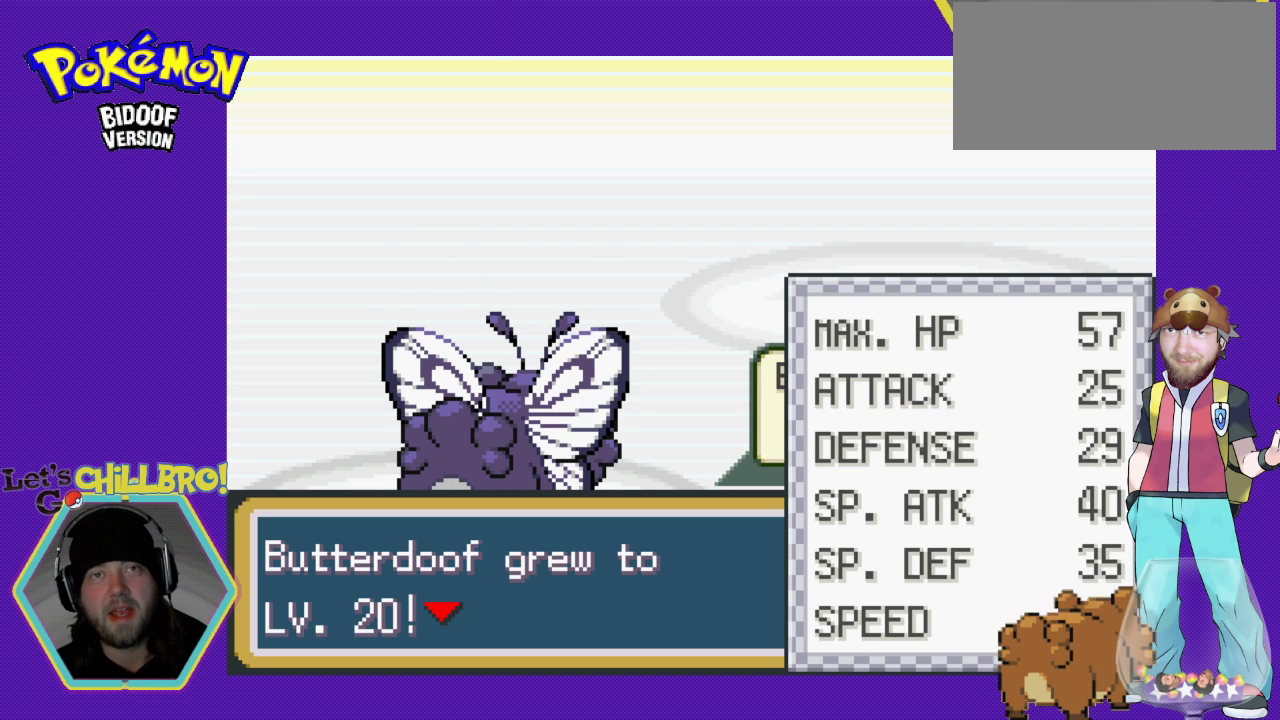
{"buttons": [], "events": [[167, "A", "down"], [333, "A", "up"]]}
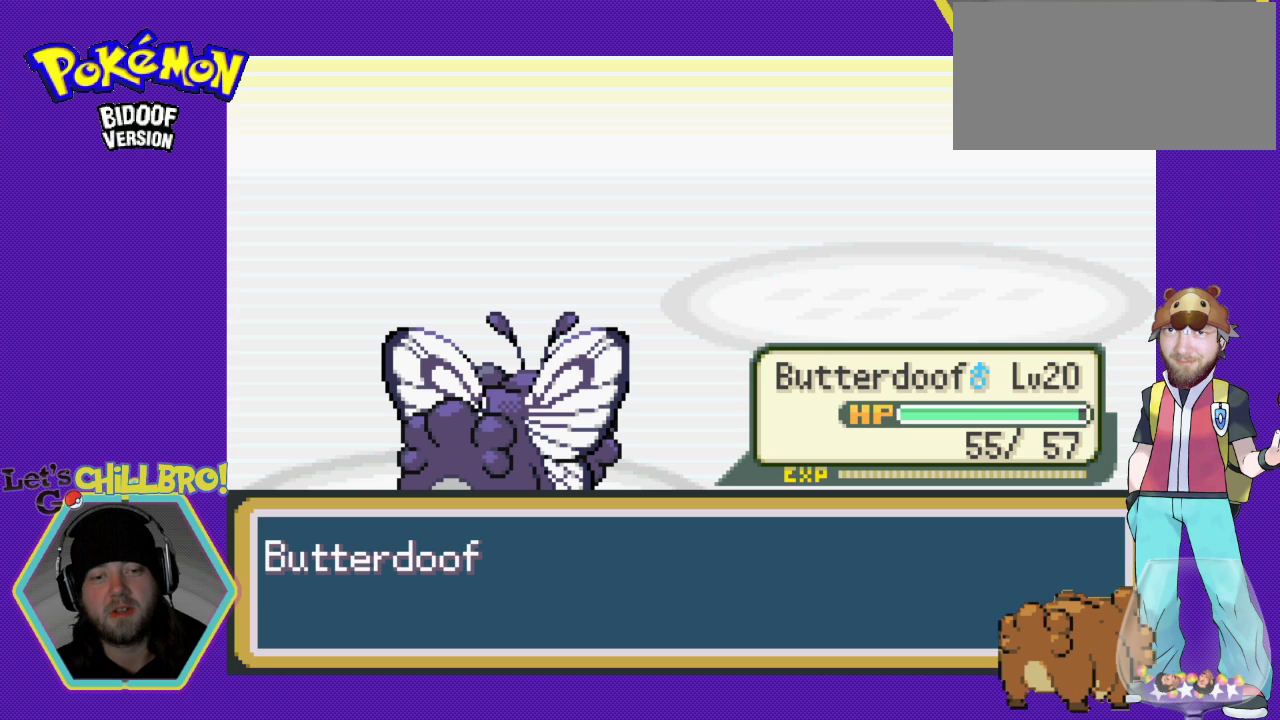
{"buttons": [], "events": []}
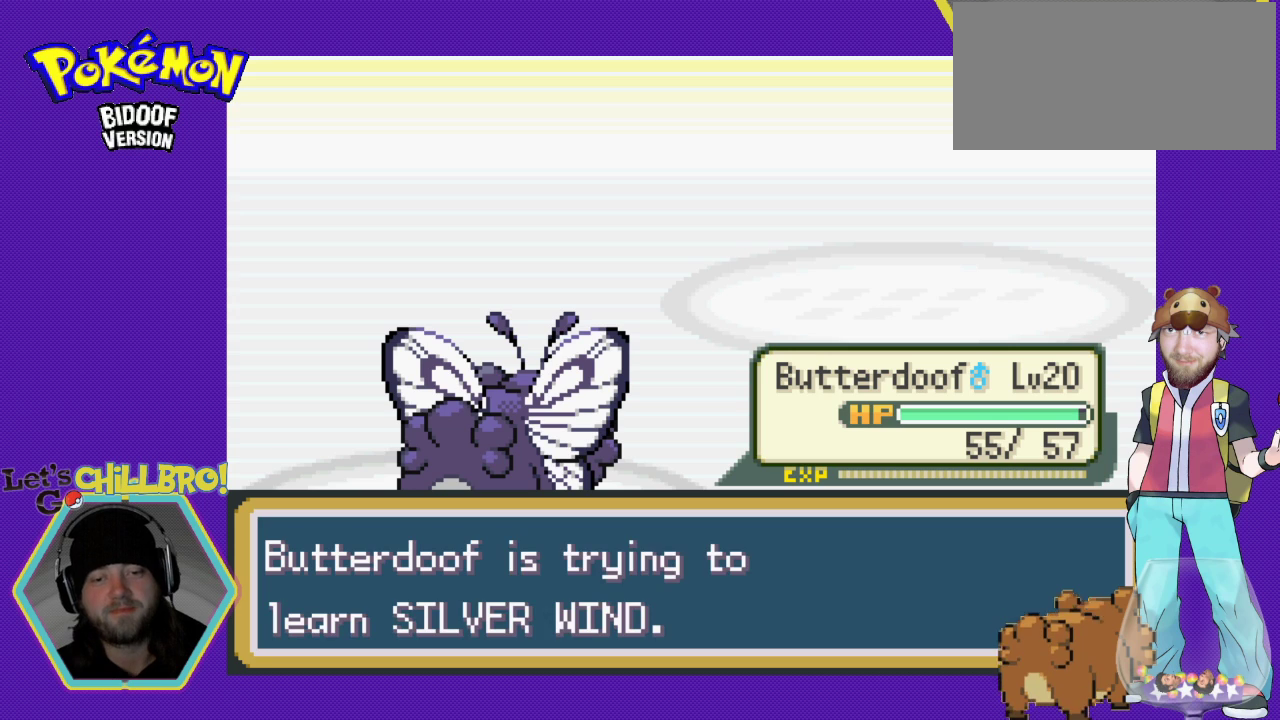
{"buttons": [], "events": []}
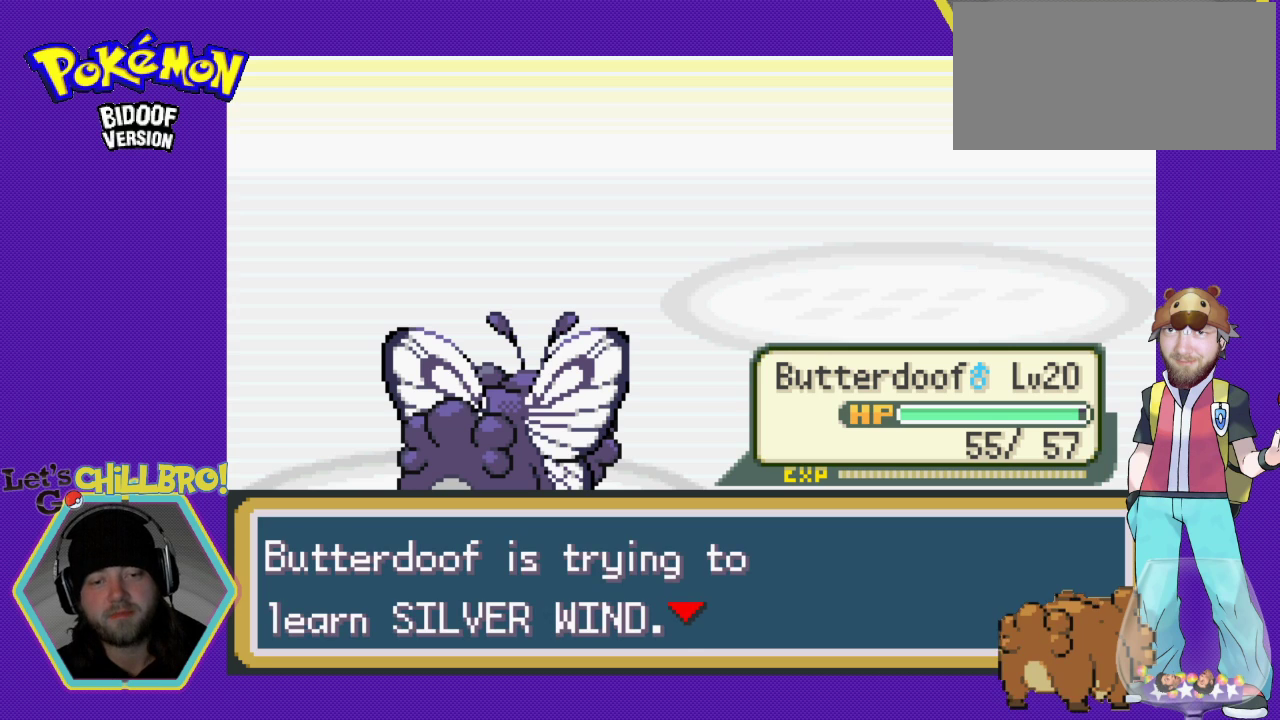
{"buttons": [], "events": []}
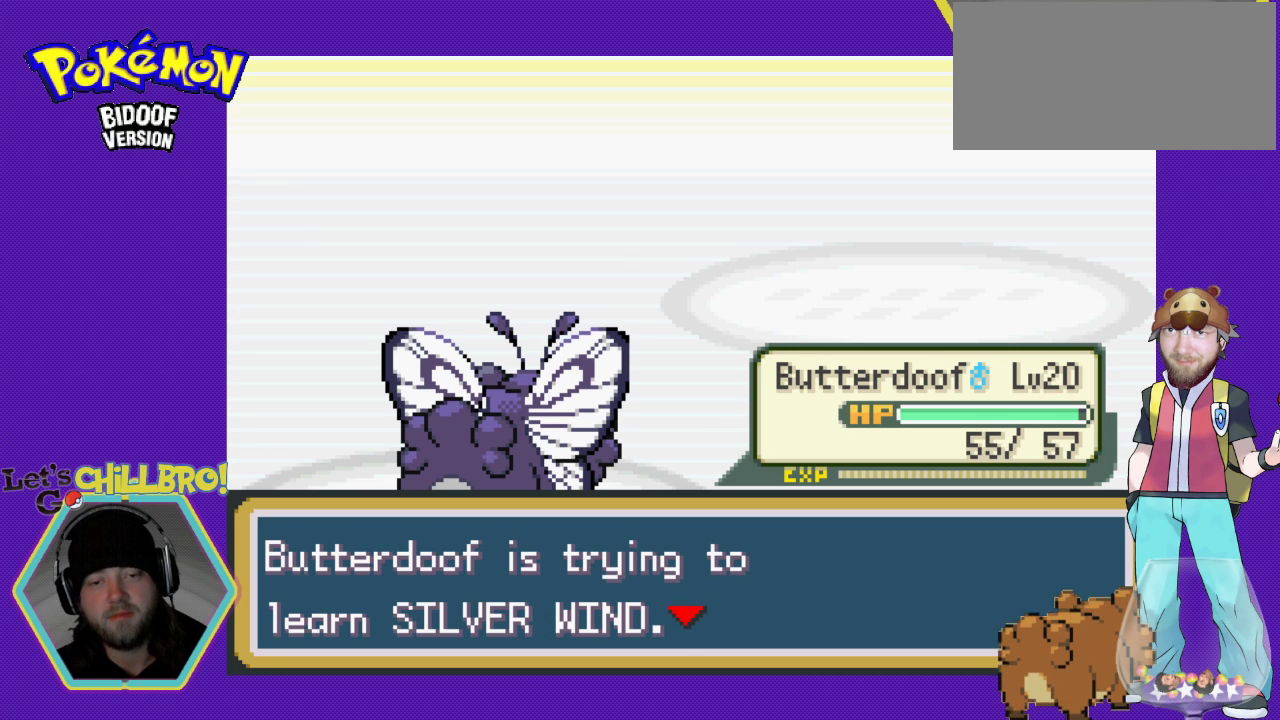
{"buttons": [], "events": []}
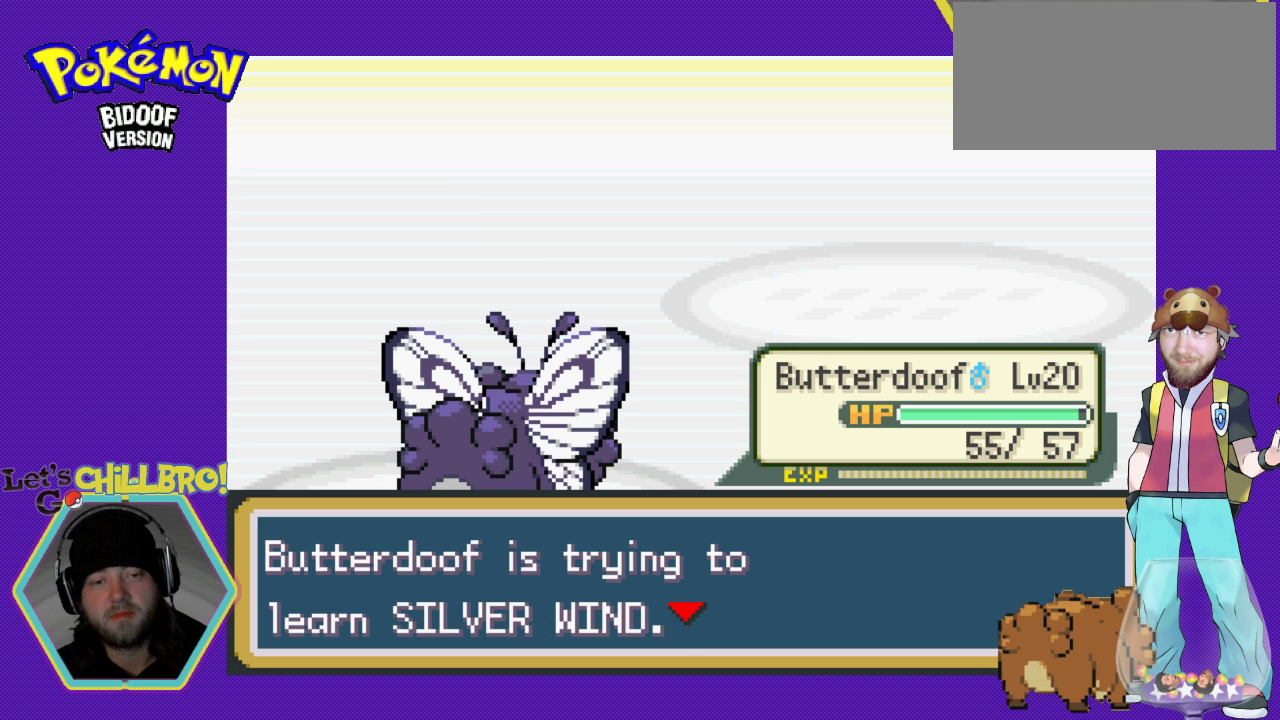
{"buttons": [], "events": []}
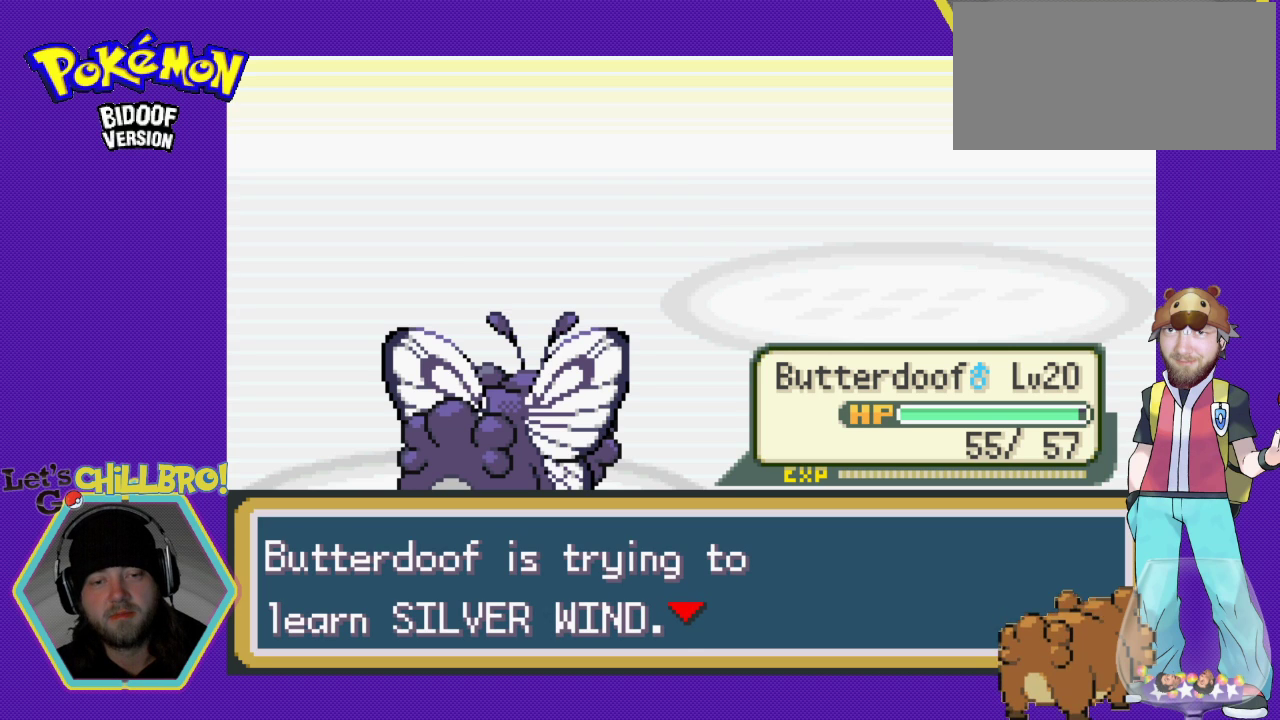
{"buttons": [], "events": []}
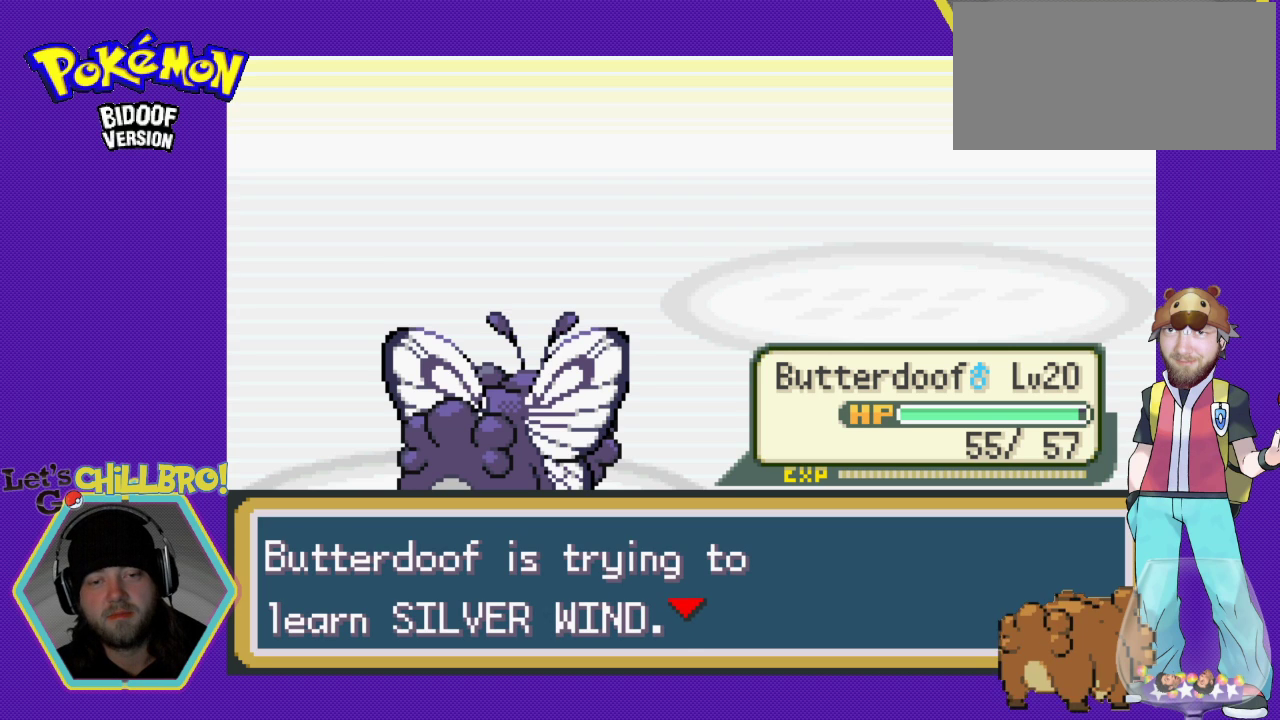
{"buttons": [], "events": []}
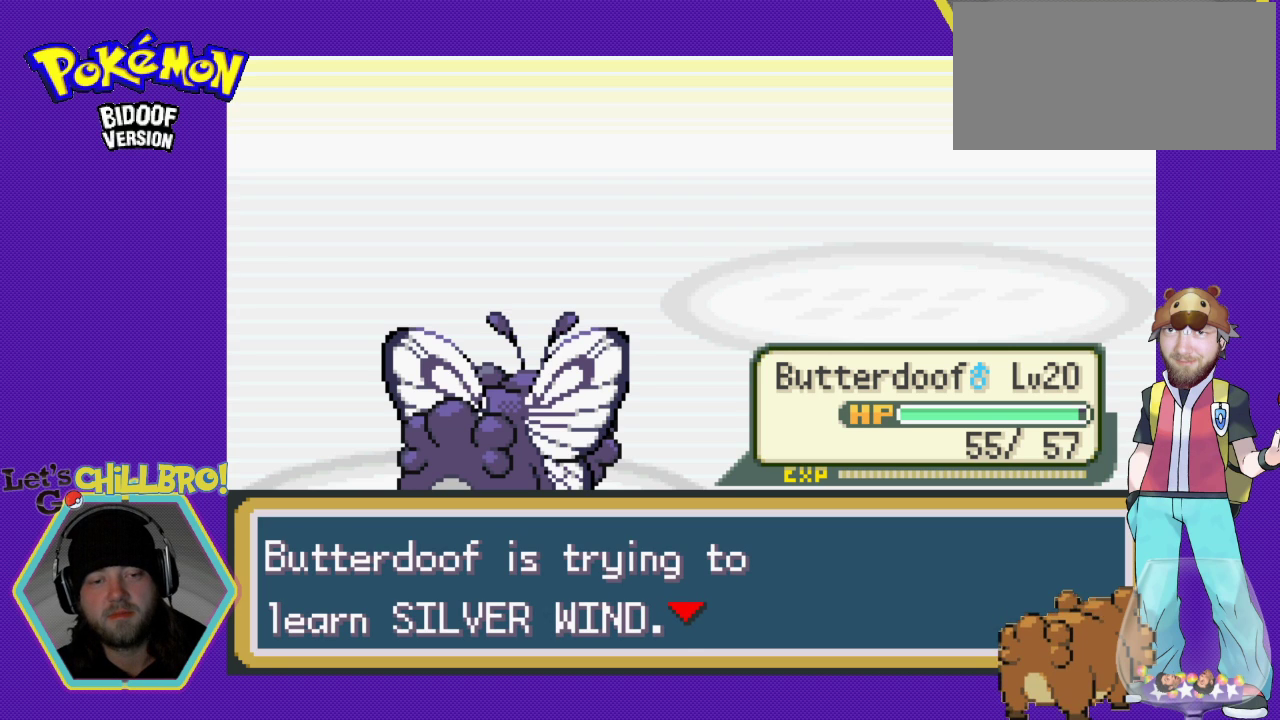
{"buttons": ["A"], "events": [[167, "A", "down"]]}
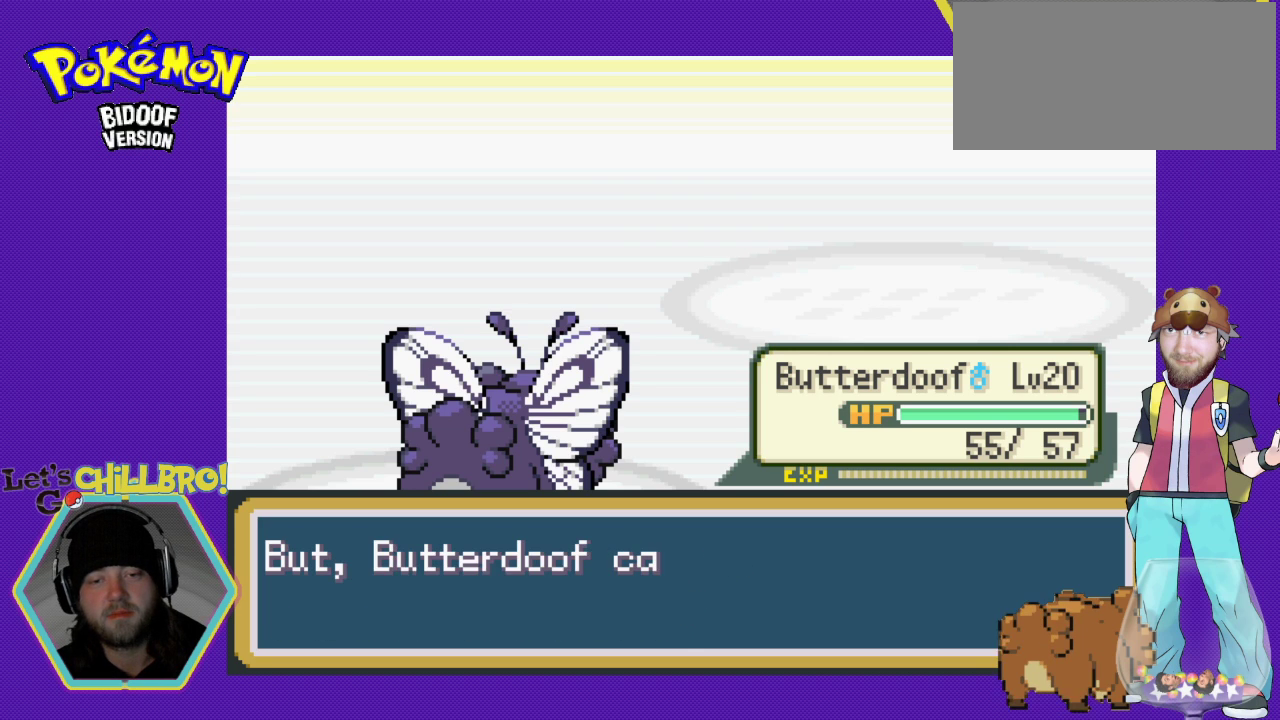
{"buttons": [], "events": [[33, "A", "up"]]}
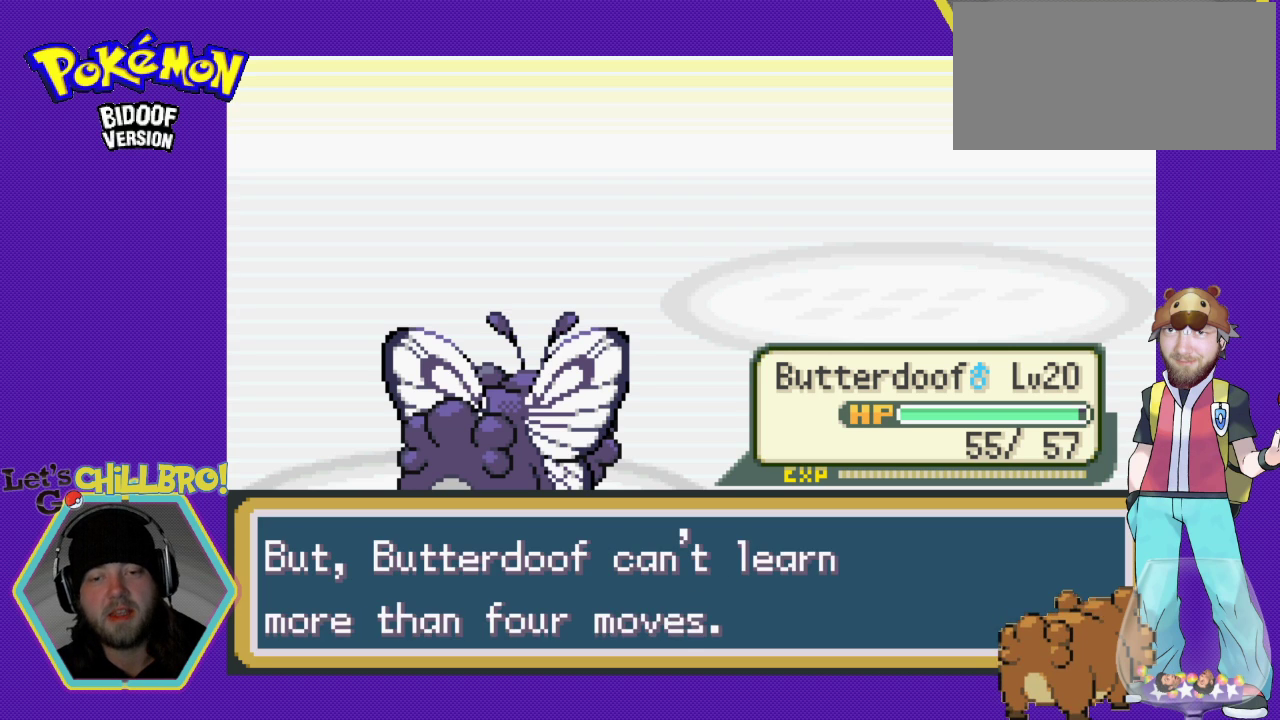
{"buttons": [], "events": []}
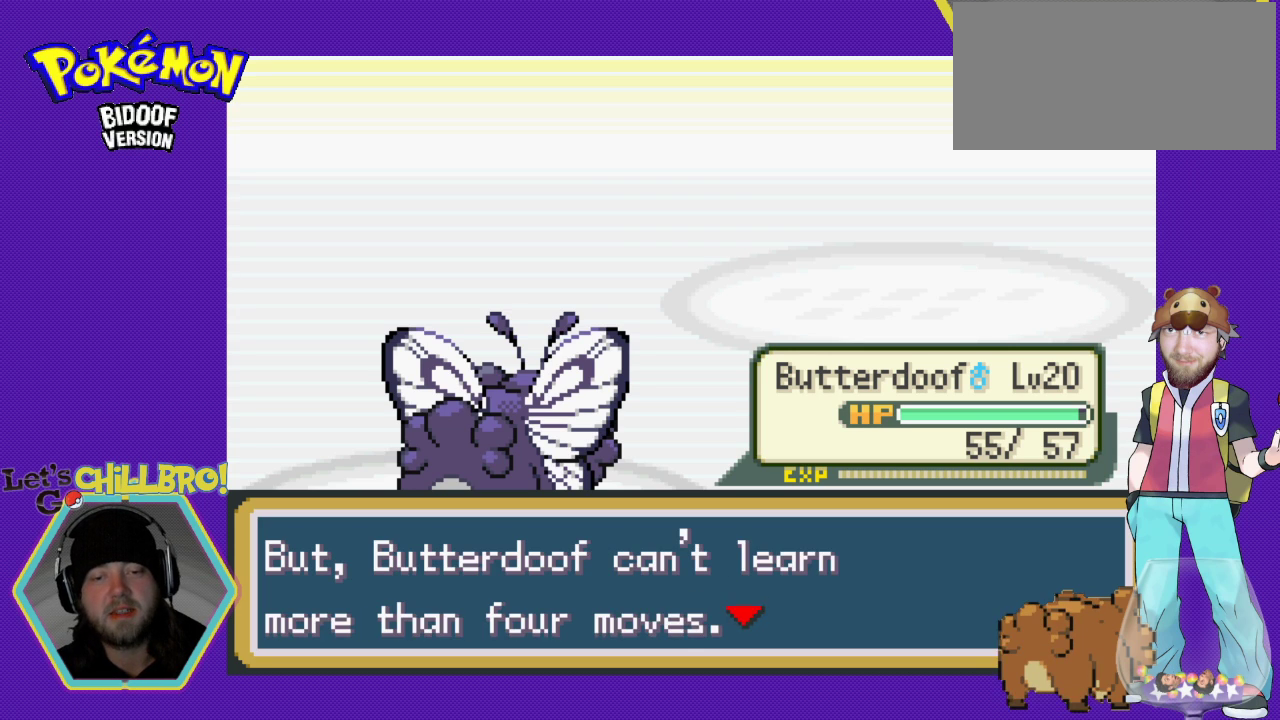
{"buttons": [], "events": [[33, "A", "down"], [200, "A", "up"]]}
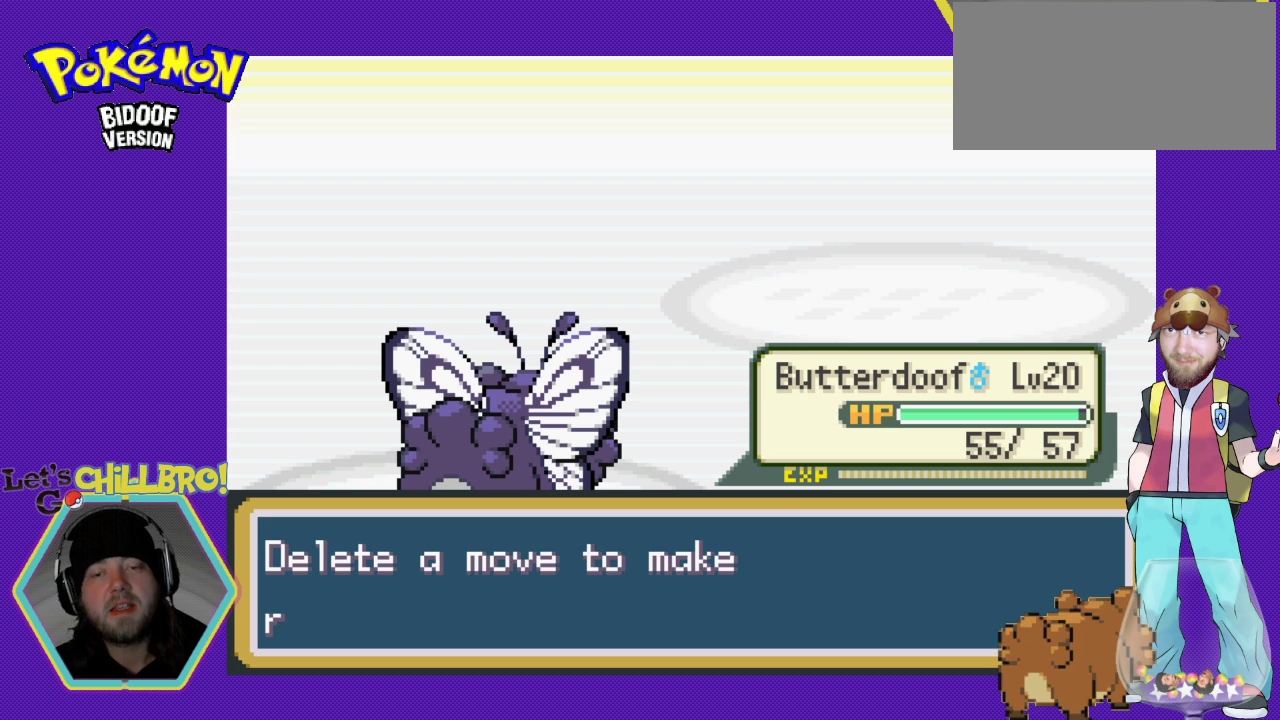
{"buttons": [], "events": []}
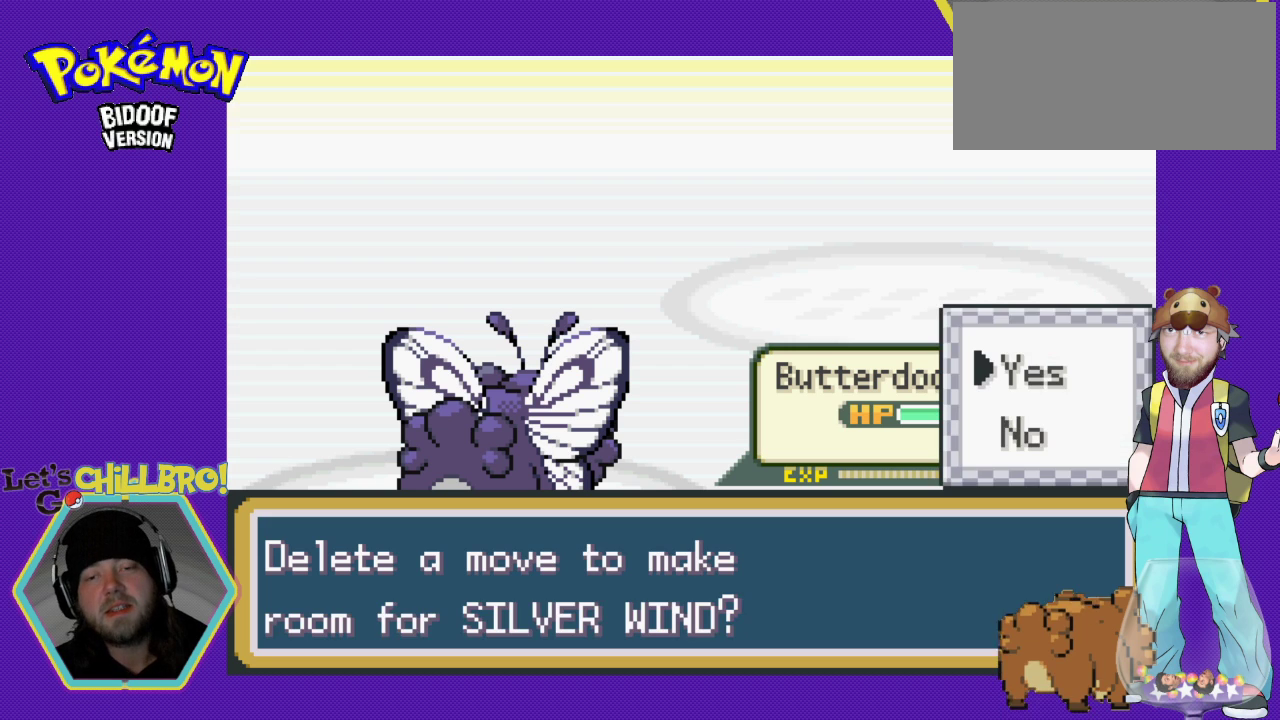
{"buttons": [], "events": []}
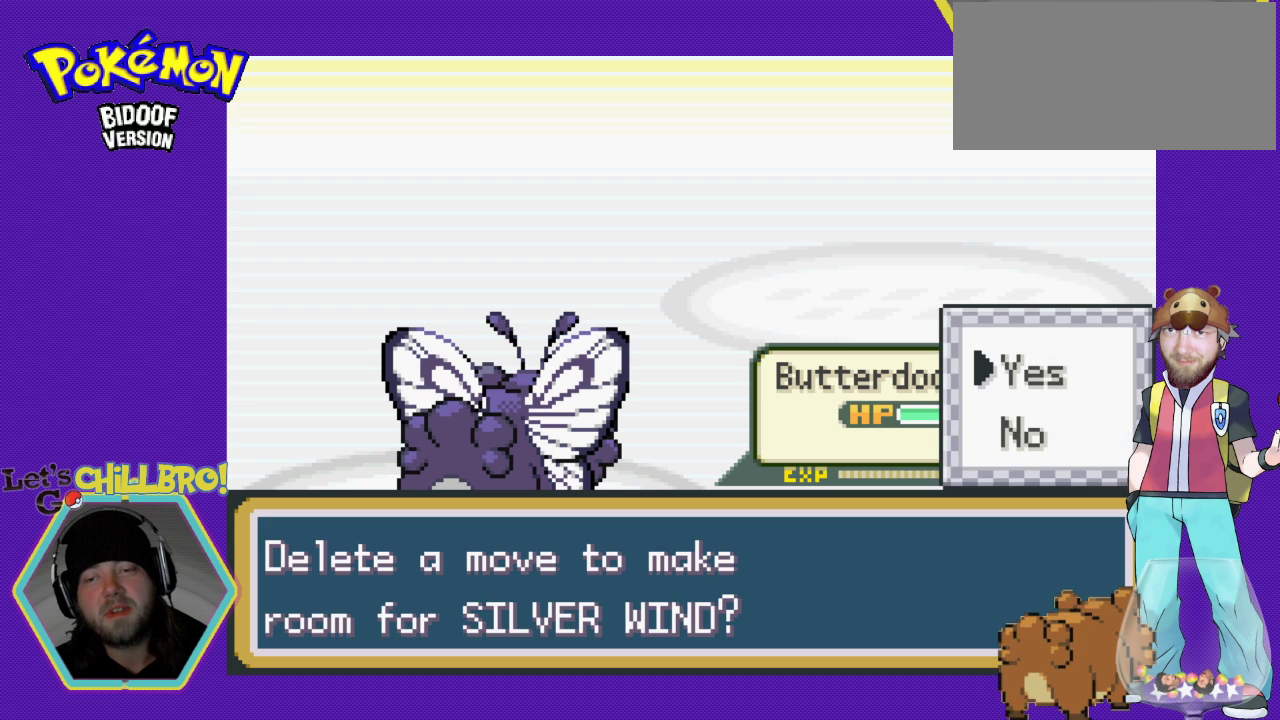
{"buttons": [], "events": [[200, "A", "down"], [367, "A", "up"]]}
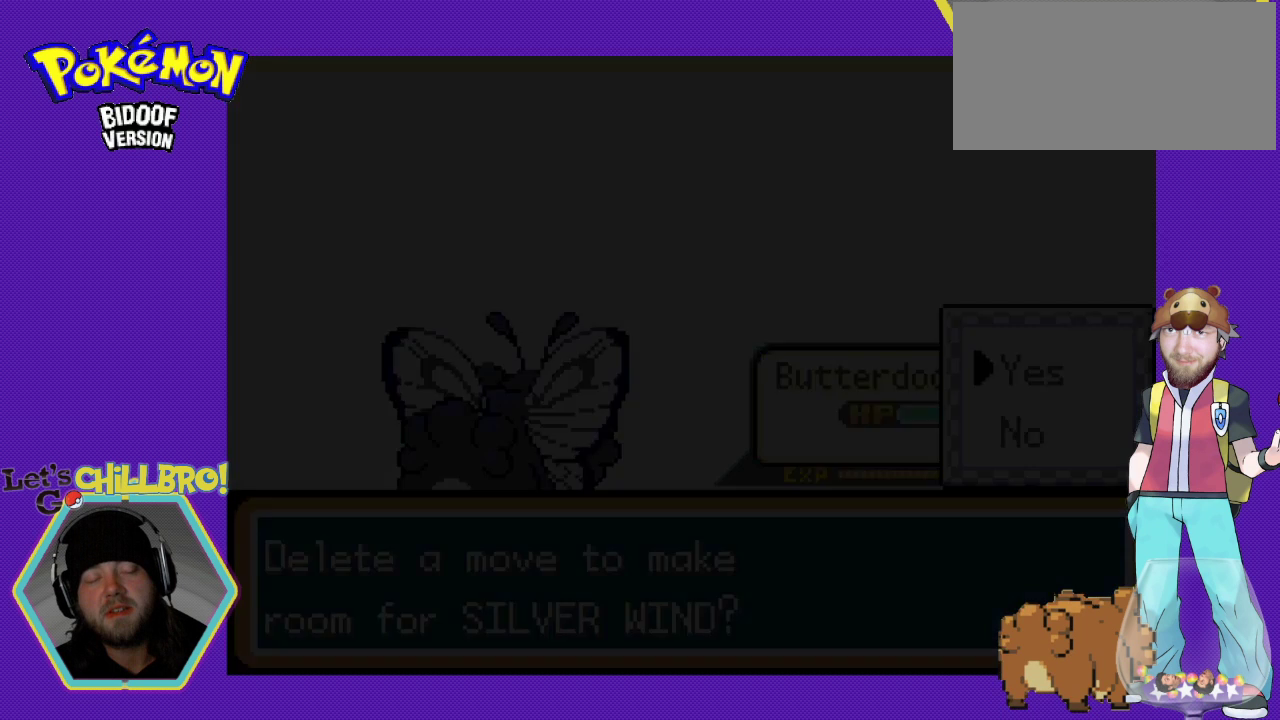
{"buttons": [], "events": []}
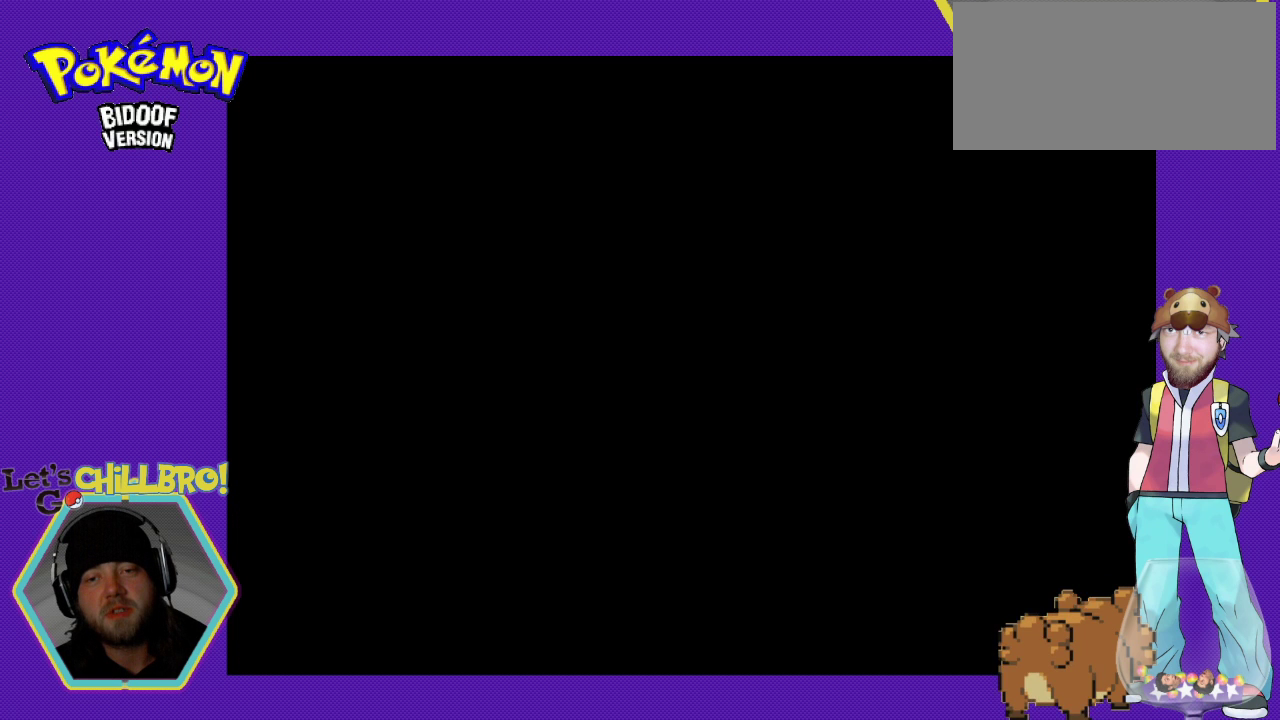
{"buttons": [], "events": []}
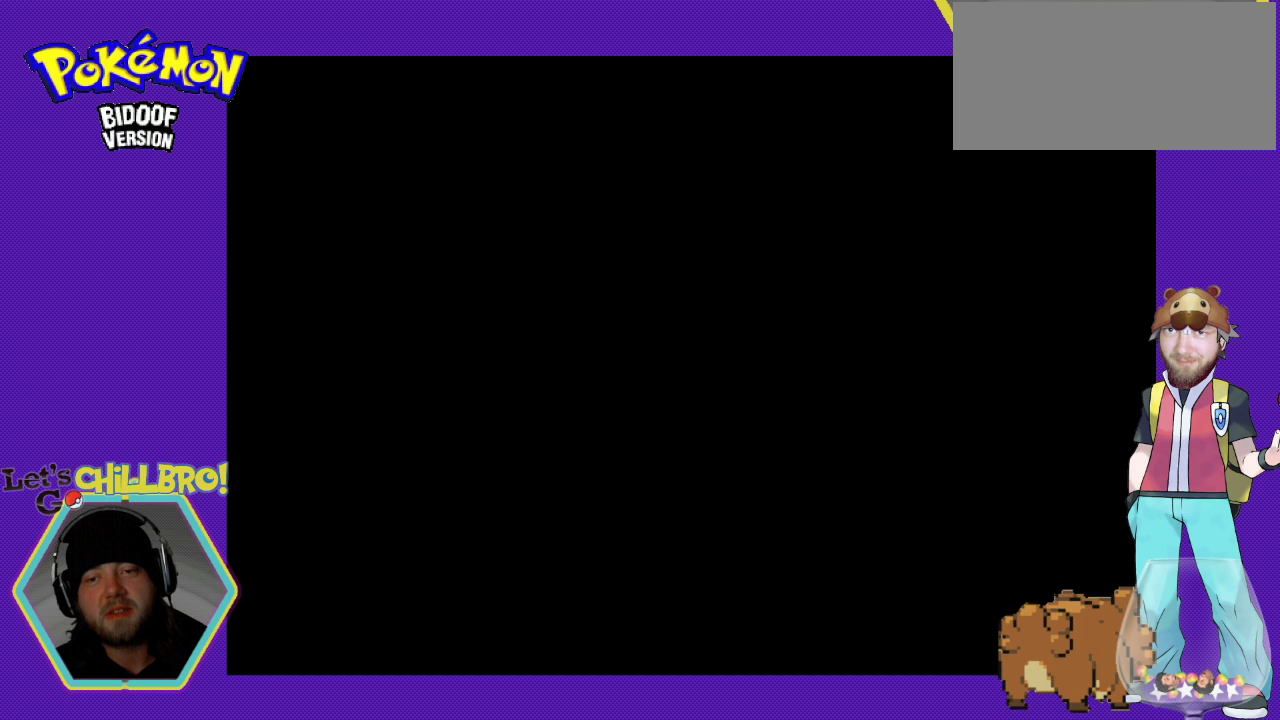
{"buttons": [], "events": []}
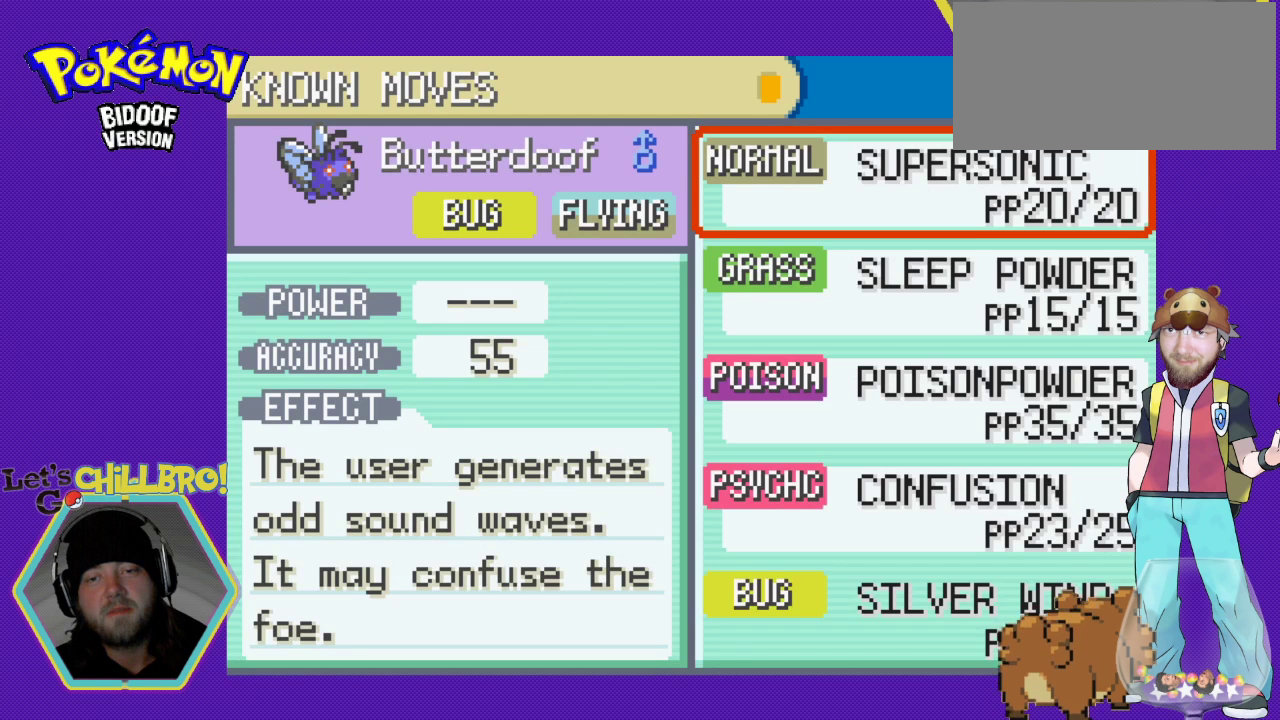
{"buttons": [], "events": []}
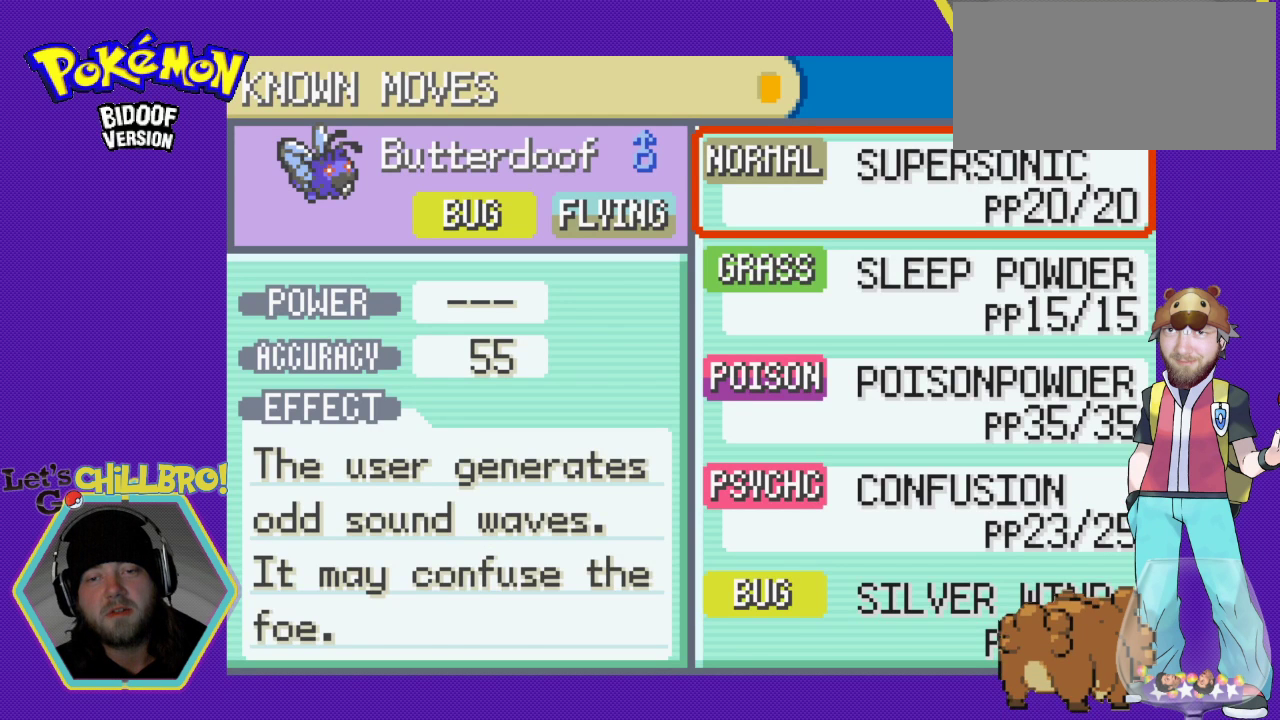
{"buttons": [], "events": [[133, "DPAD_DOWN", "down"], [267, "DPAD_DOWN", "up"]]}